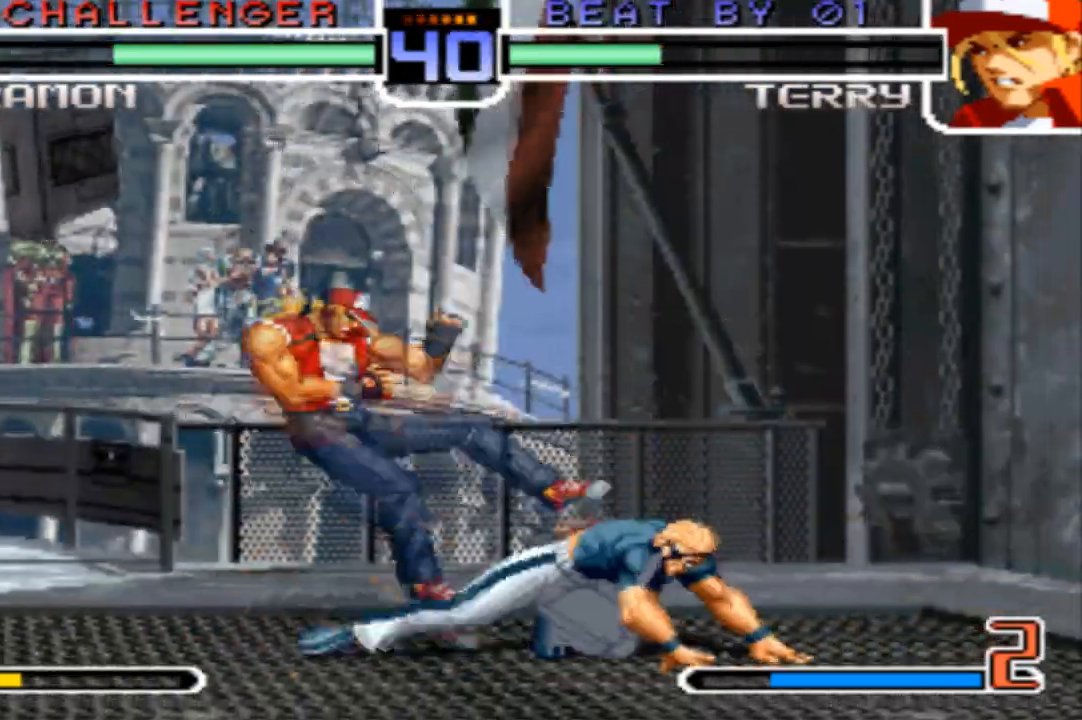
Gameplay with a controller (arcade stick); each line is a JSON object with the inputs held at the frame after it. "events" lists button and stick changes between this image and that frame as [ms after this image, input, new state], when the widget could be followed in between. Not read: L3 R3.
{"buttons": [], "left_stick": "left", "events": [[67, "left_stick", "left"]]}
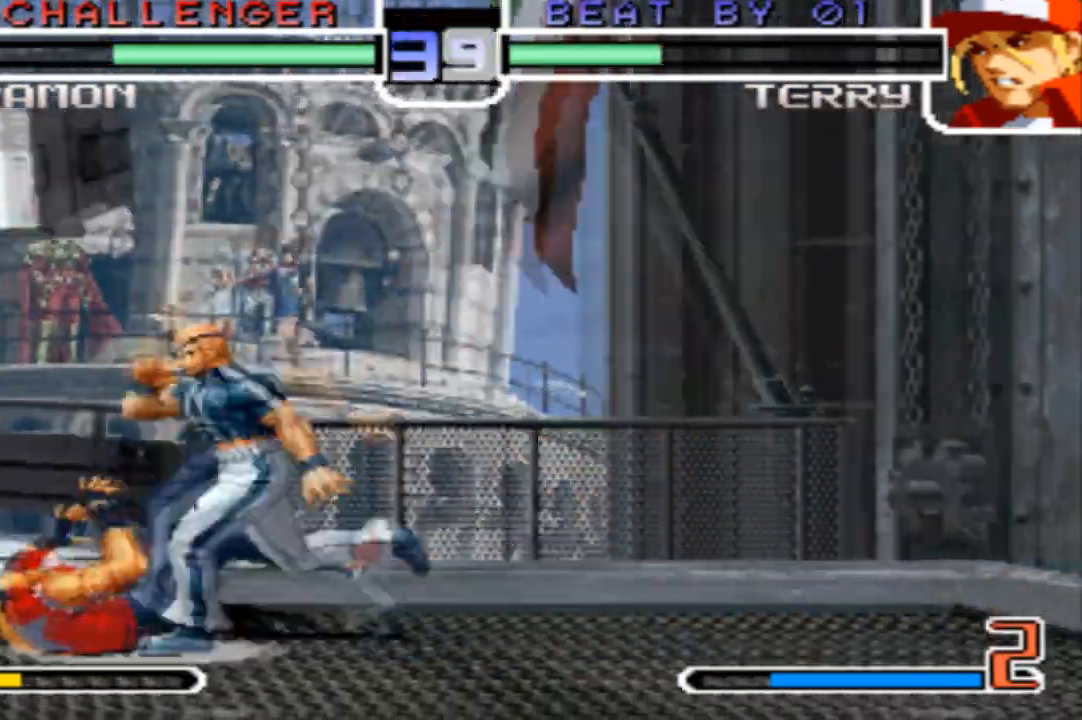
{"buttons": [], "left_stick": "center", "events": [[200, "left_stick", "center"], [333, "left_stick", "up-left"], [433, "left_stick", "center"]]}
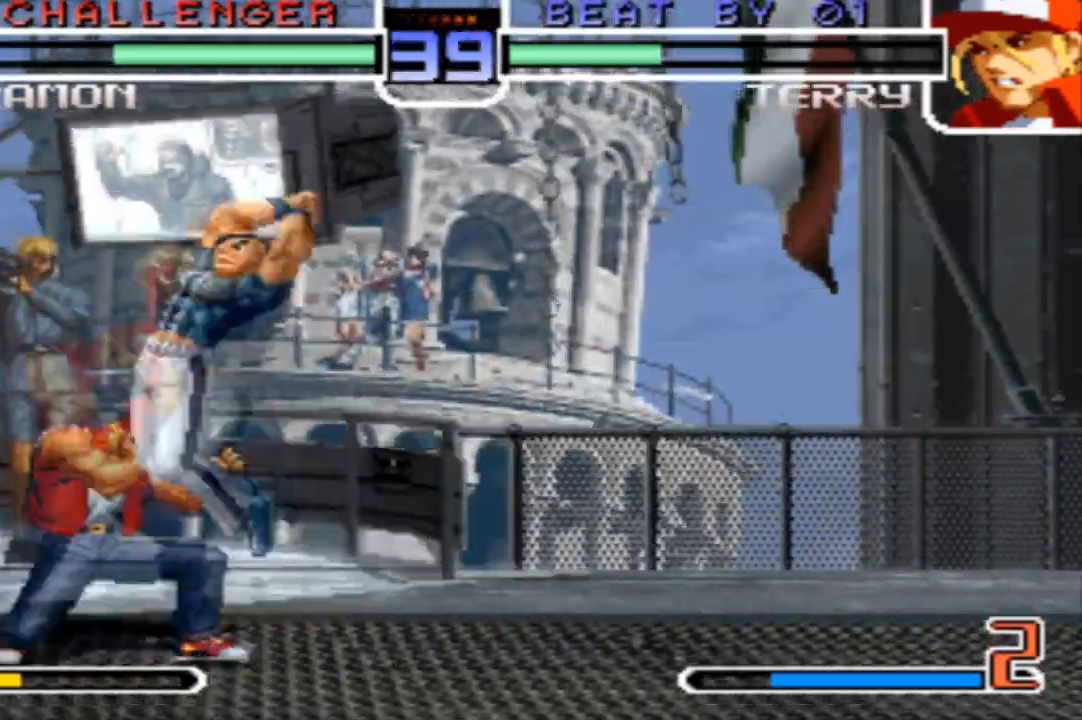
{"buttons": [], "left_stick": "left", "events": [[234, "R1", "down"], [300, "R1", "up"], [467, "left_stick", "left"]]}
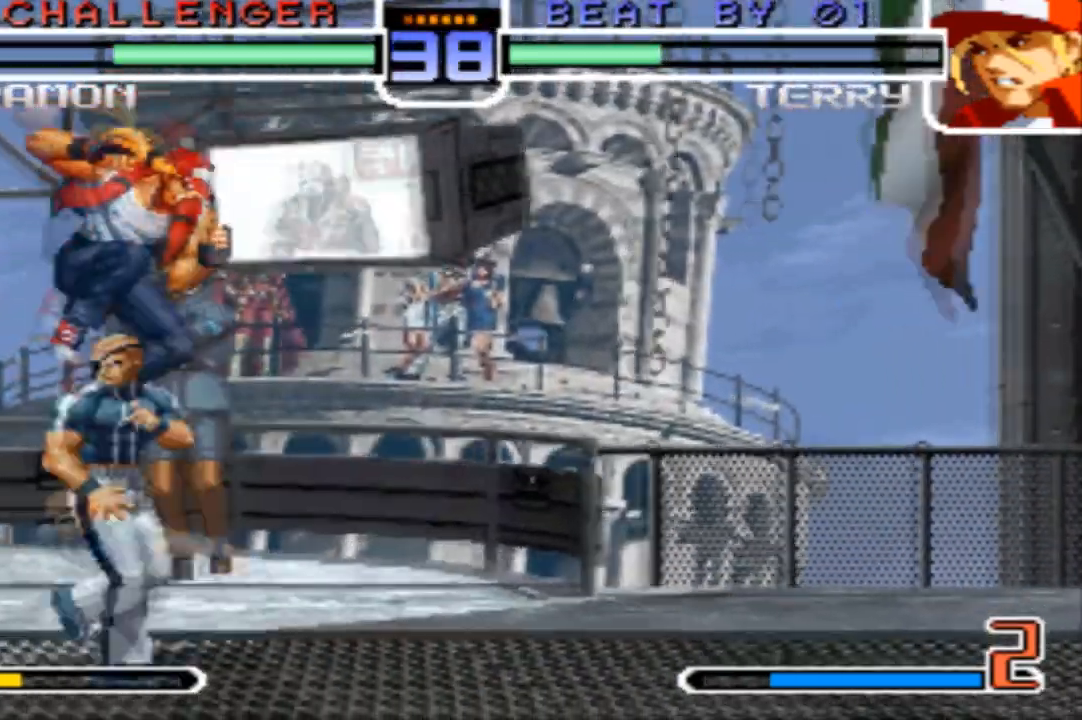
{"buttons": [], "left_stick": "down-left", "events": [[166, "R1", "down"], [333, "R1", "up"], [400, "left_stick", "down-left"]]}
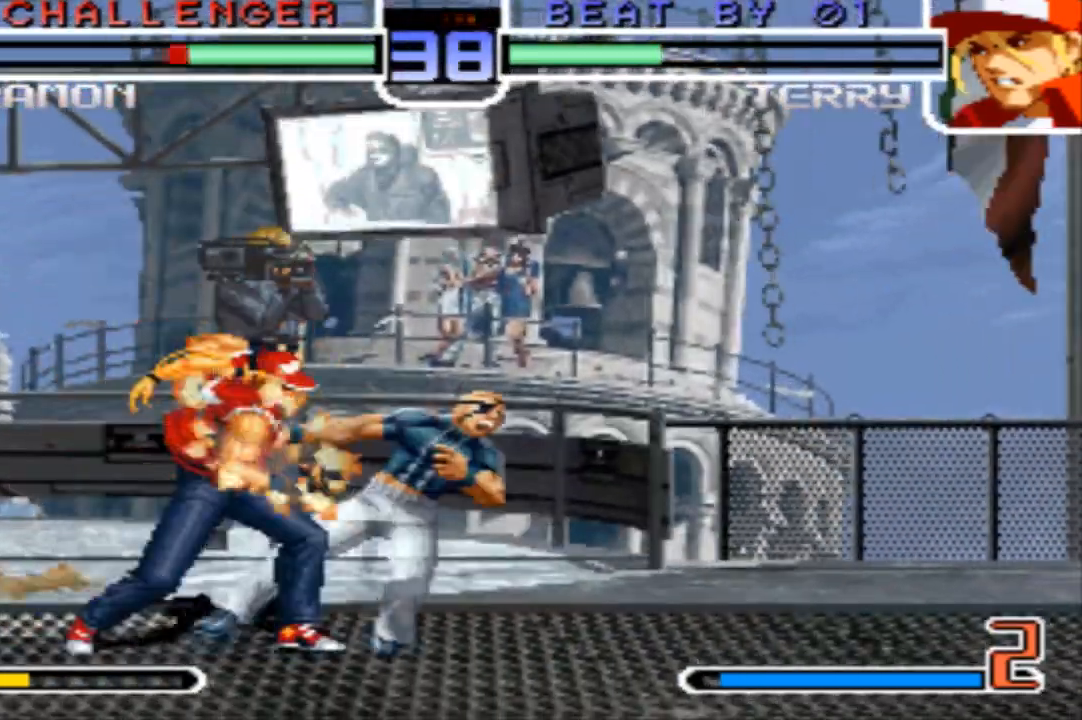
{"buttons": [], "left_stick": "down-right", "events": [[33, "CROSS", "down"], [33, "R1", "down"], [167, "CROSS", "up"], [167, "R1", "up"], [167, "left_stick", "down-right"]]}